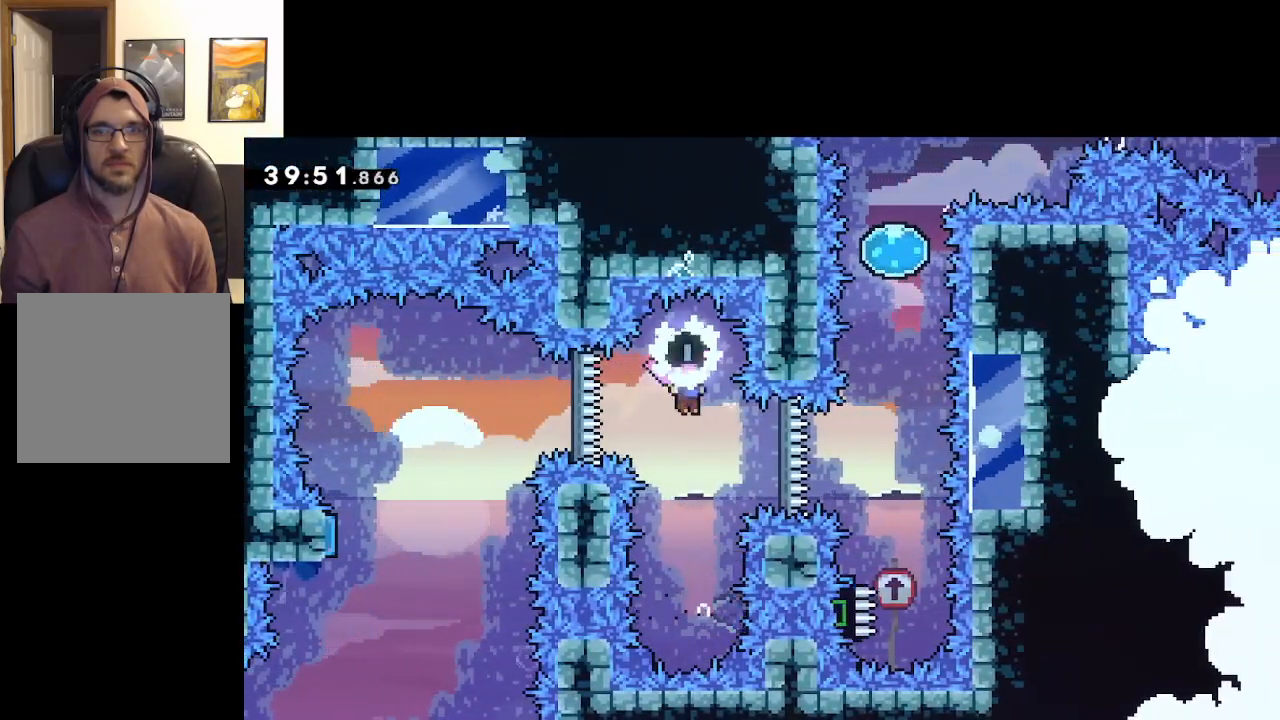
Gameplay with a controller (Xbox layout); each line is a JSON object with the inputs held at the frame after it. "events" lists button and stick changes between this image and that frame as [ms after this image, input, new state], when the widget could be followed in between.
{"buttons": ["A"], "left_stick": "right", "right_stick": "center", "events": [[17, "left_stick", "right"], [100, "X", "down"], [283, "X", "up"], [350, "left_stick", "center"], [467, "left_stick", "right"]]}
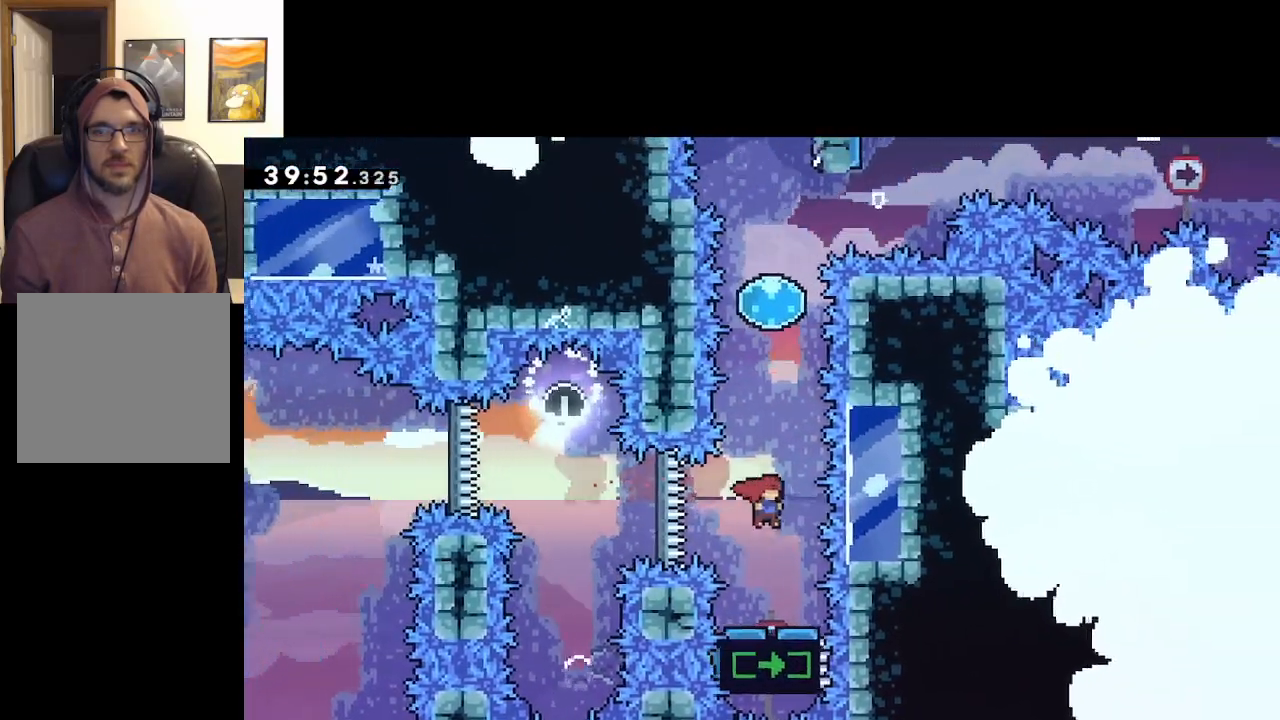
{"buttons": ["A"], "left_stick": "left", "right_stick": "center", "events": [[83, "left_stick", "center"], [367, "left_stick", "left"]]}
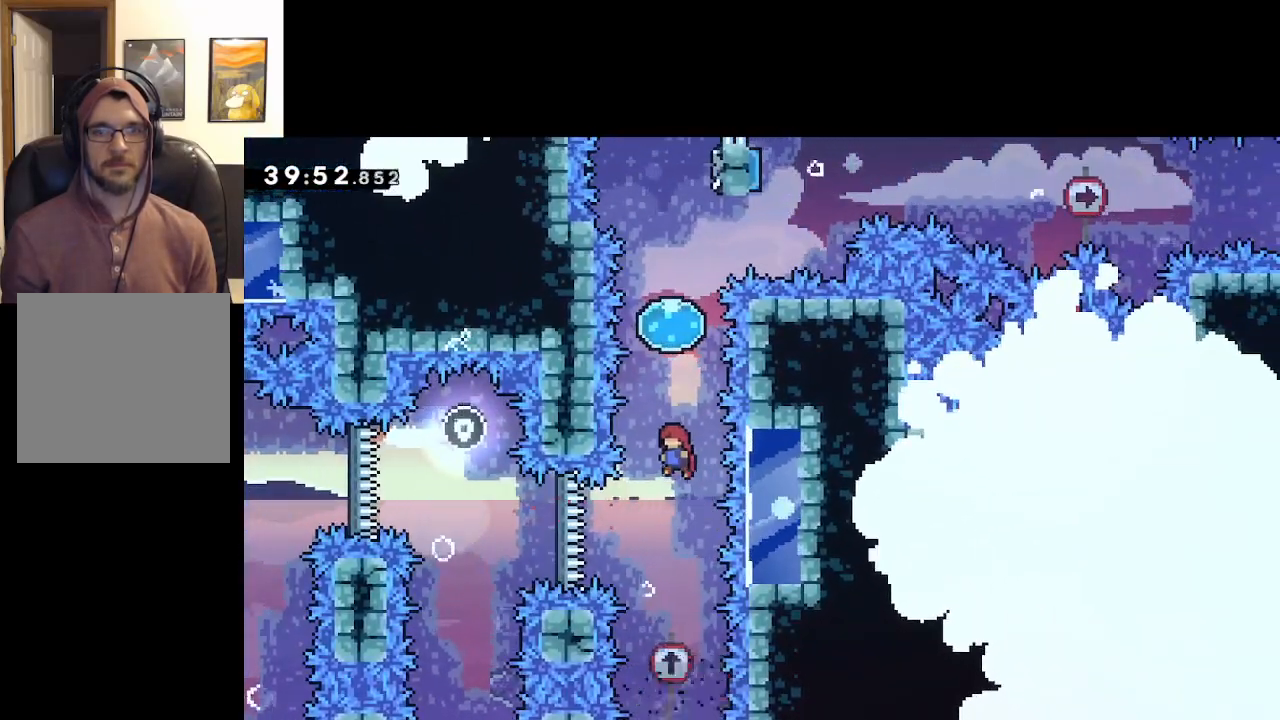
{"buttons": ["A"], "left_stick": "up", "right_stick": "center", "events": [[17, "left_stick", "up"], [183, "X", "down"], [450, "X", "up"]]}
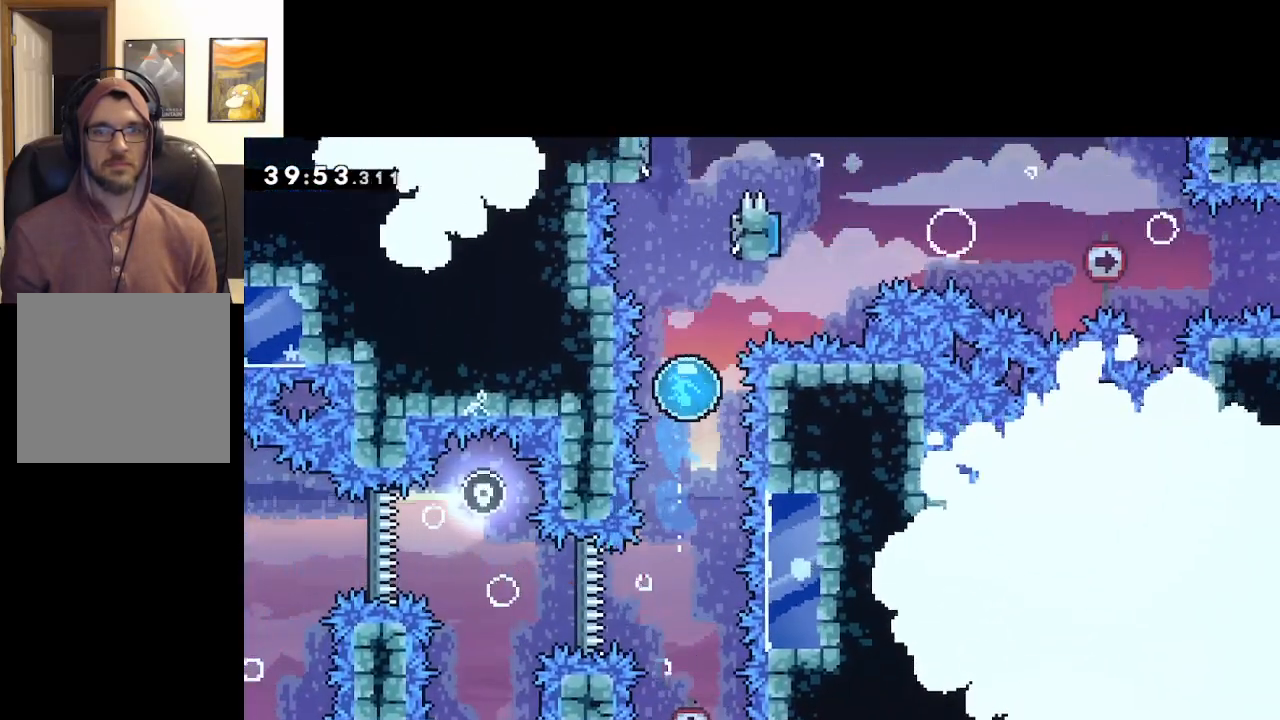
{"buttons": ["A"], "left_stick": "up-right", "right_stick": "center", "events": [[433, "left_stick", "up-right"]]}
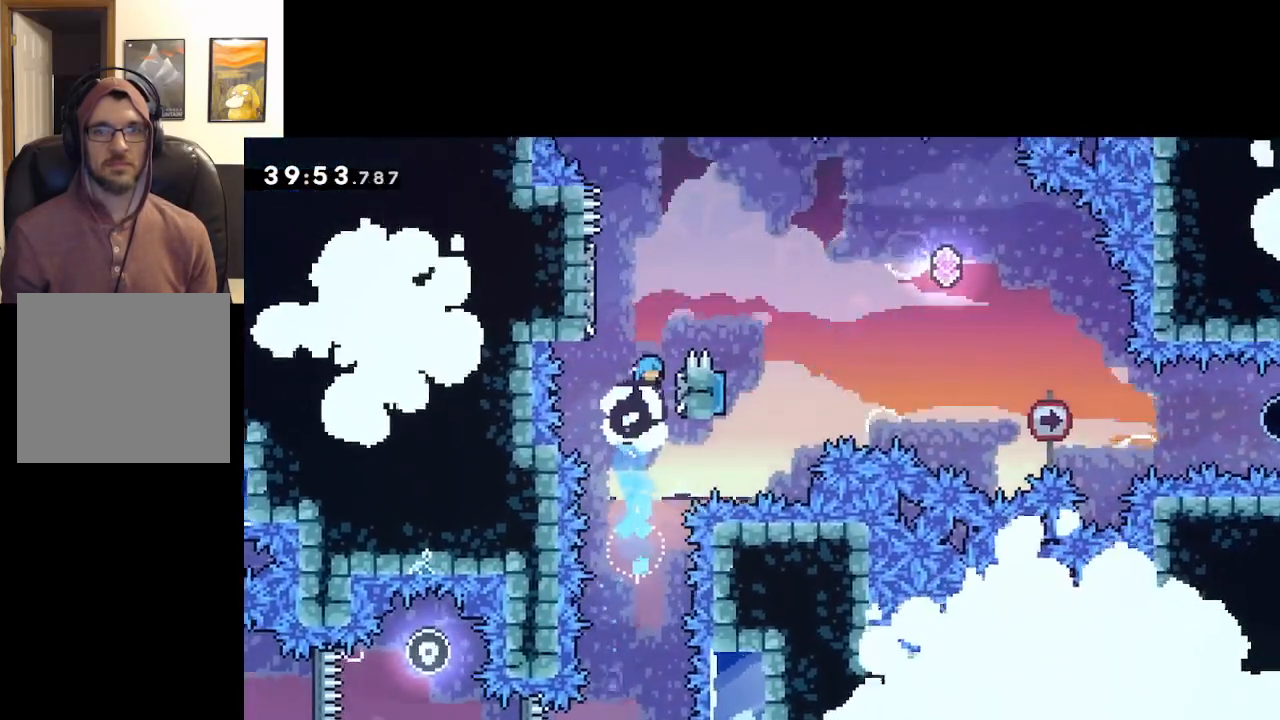
{"buttons": ["A"], "left_stick": "up-left", "right_stick": "center", "events": [[333, "A", "up"], [417, "A", "down"], [467, "left_stick", "up-left"]]}
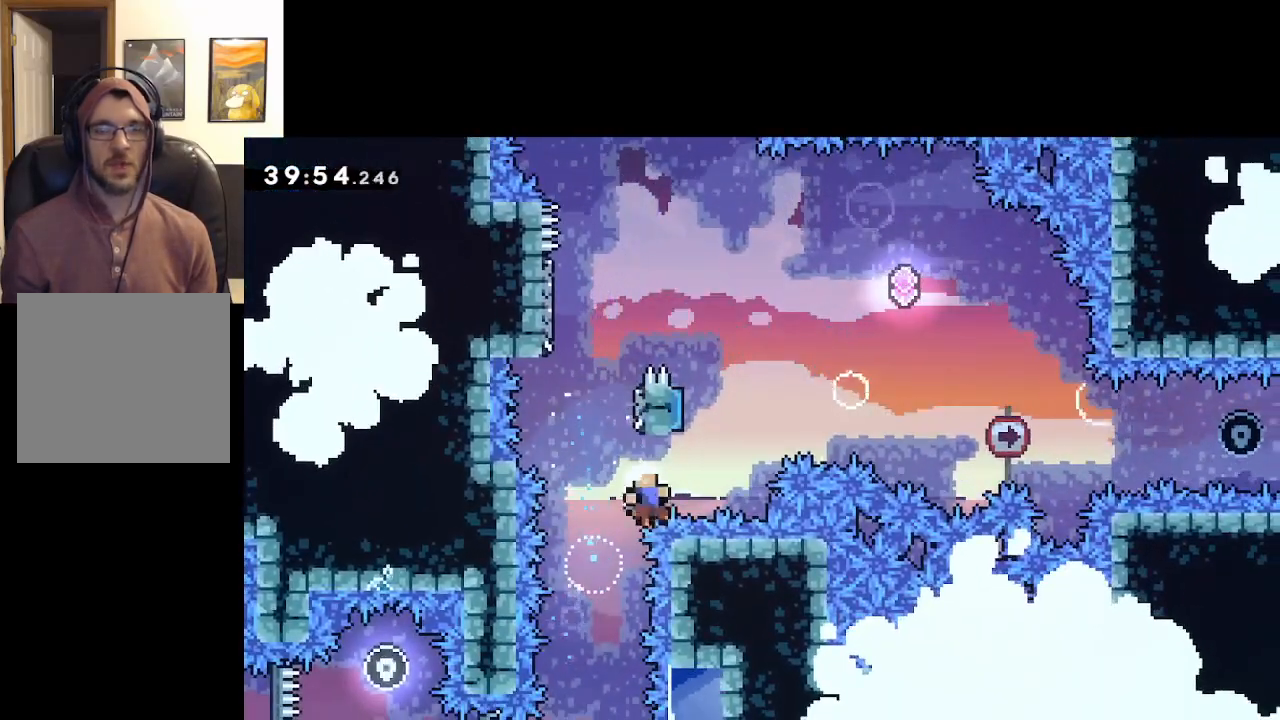
{"buttons": ["A"], "left_stick": "right", "right_stick": "center", "events": [[150, "A", "up"], [283, "left_stick", "up-right"], [350, "A", "down"], [400, "left_stick", "right"]]}
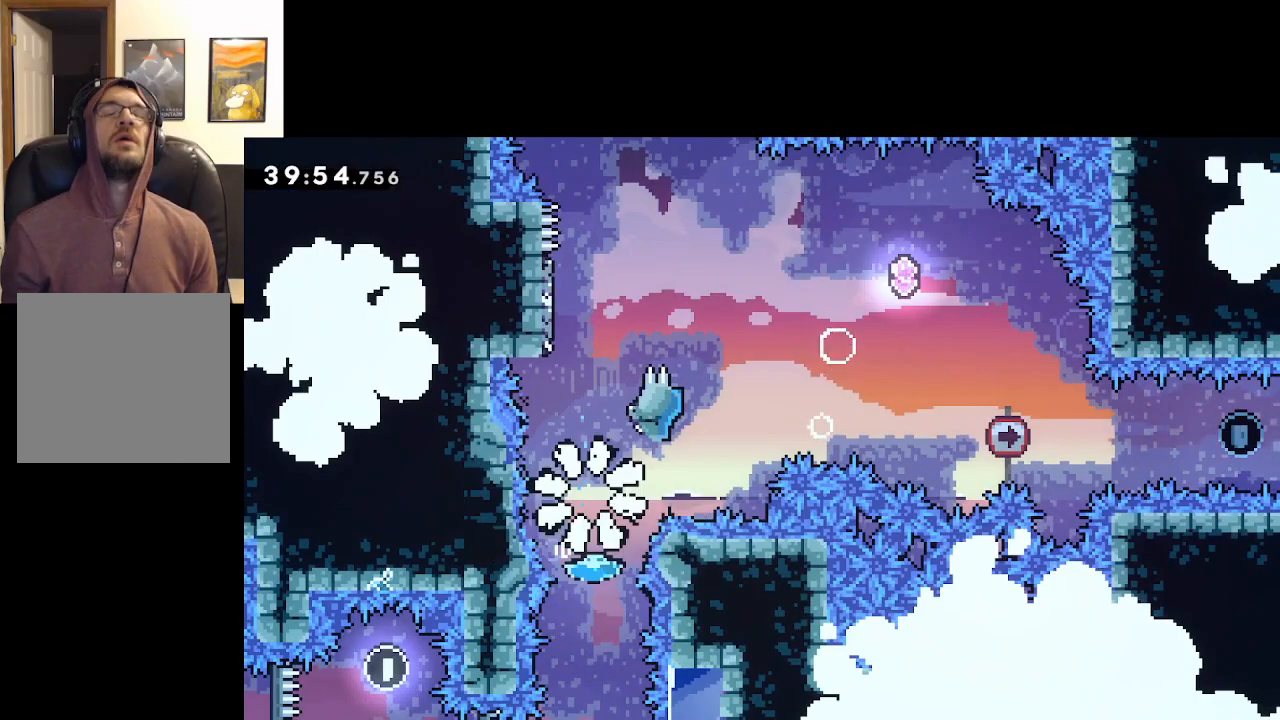
{"buttons": [], "left_stick": "center", "right_stick": "center", "events": [[17, "A", "up"], [133, "left_stick", "center"]]}
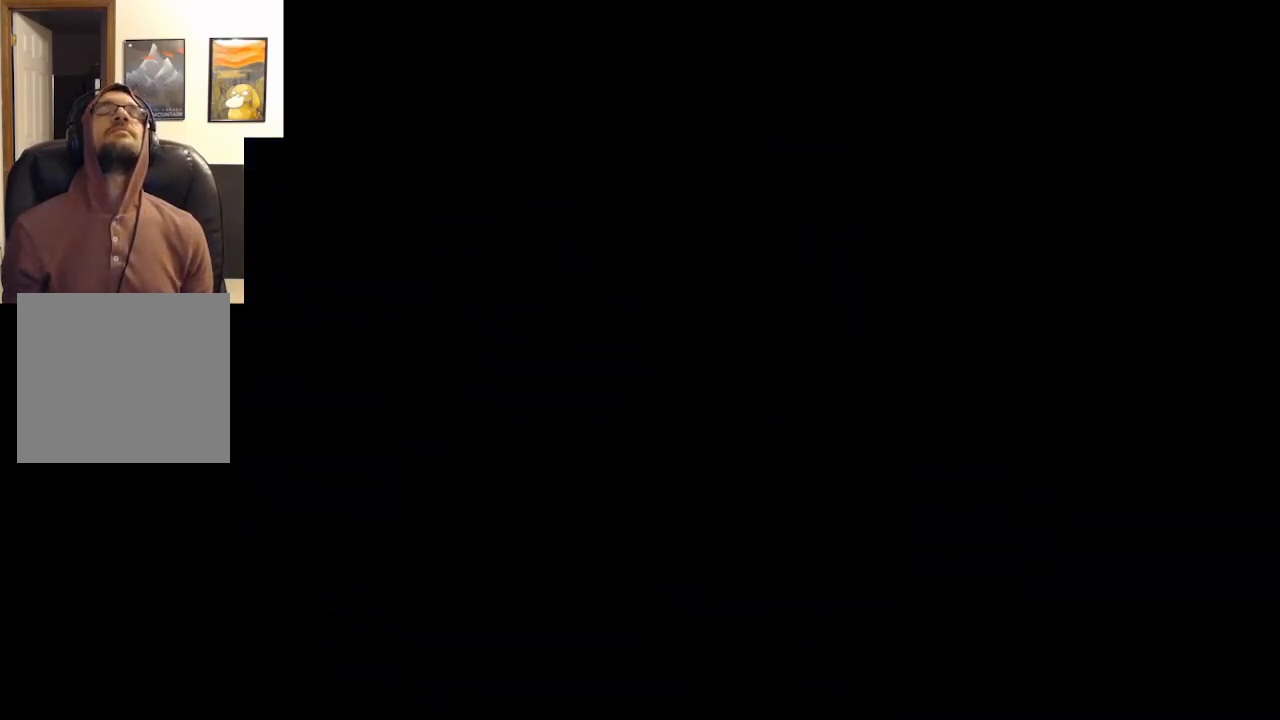
{"buttons": [], "left_stick": "center", "right_stick": "center", "events": []}
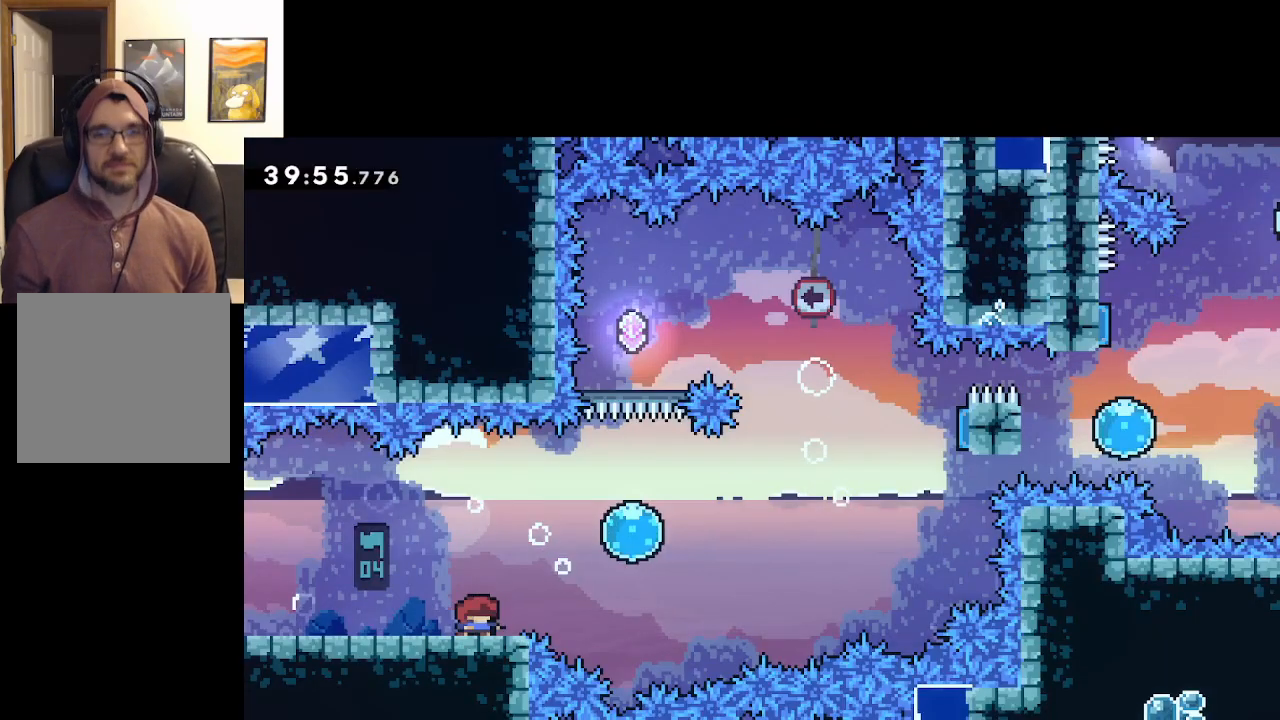
{"buttons": ["A"], "left_stick": "right", "right_stick": "center", "events": [[267, "left_stick", "right"], [483, "A", "down"]]}
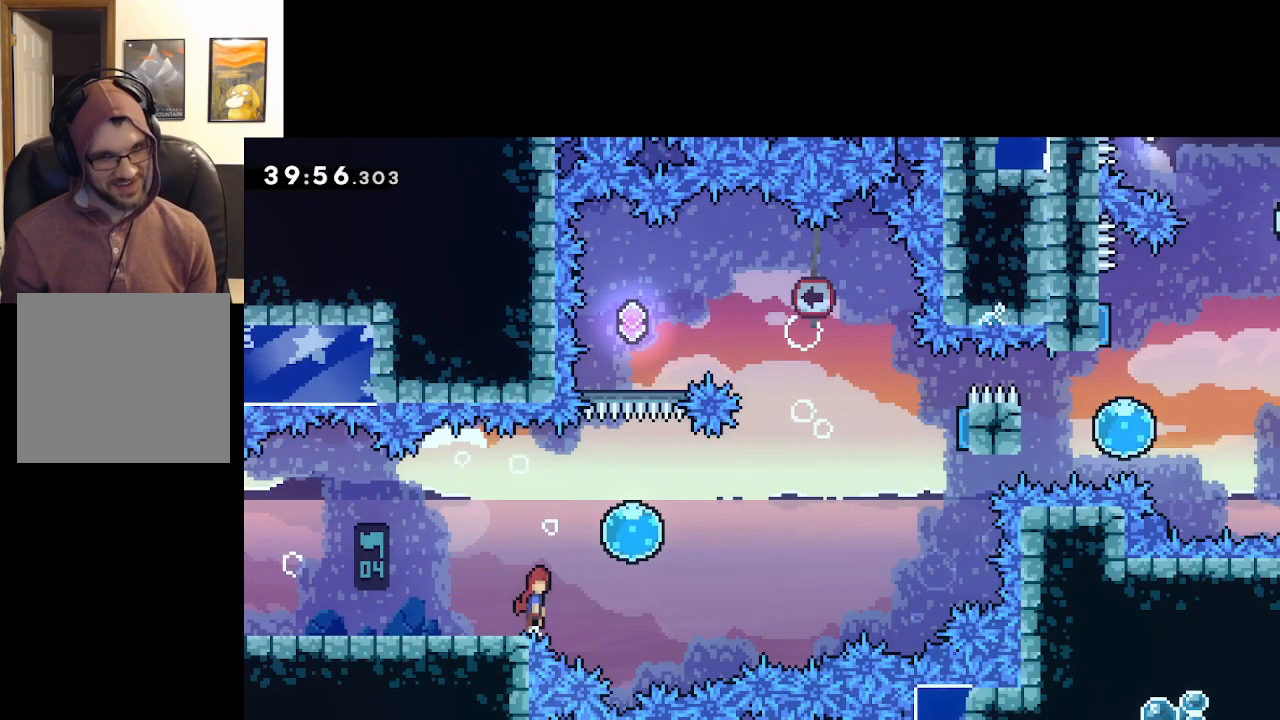
{"buttons": ["A"], "left_stick": "up-right", "right_stick": "center", "events": [[333, "left_stick", "up-right"]]}
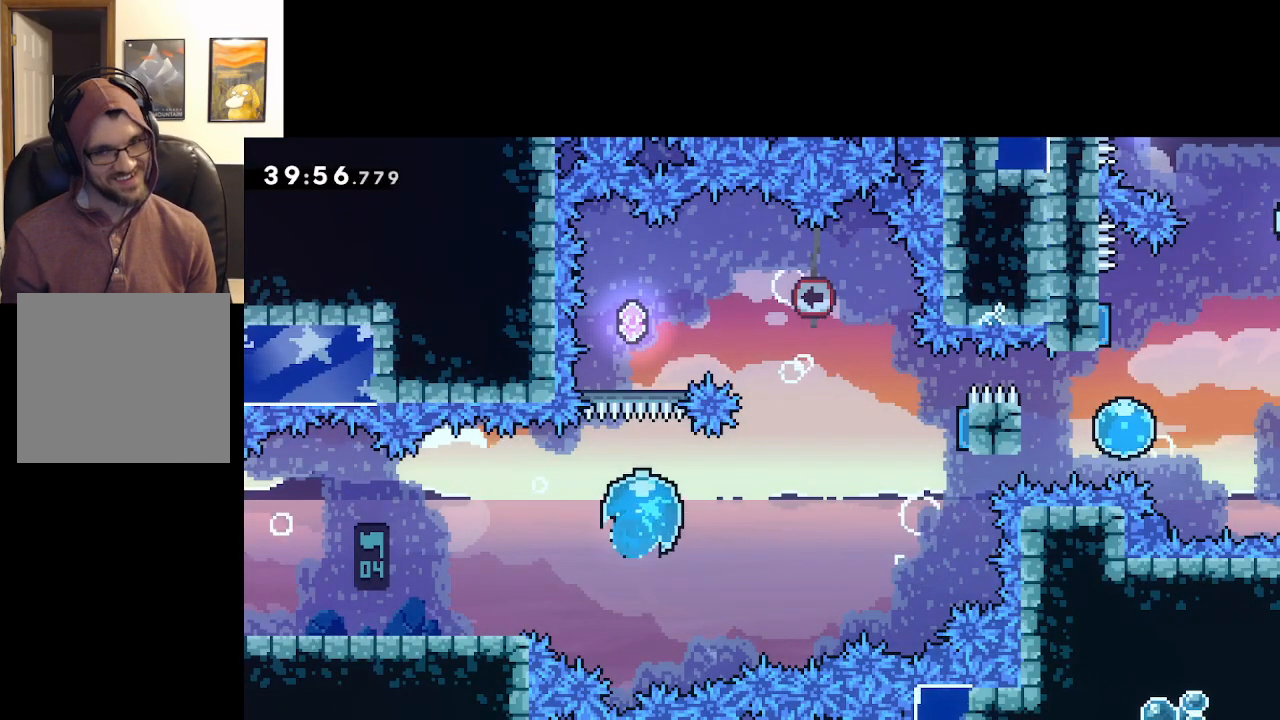
{"buttons": ["A"], "left_stick": "up-right", "right_stick": "center", "events": []}
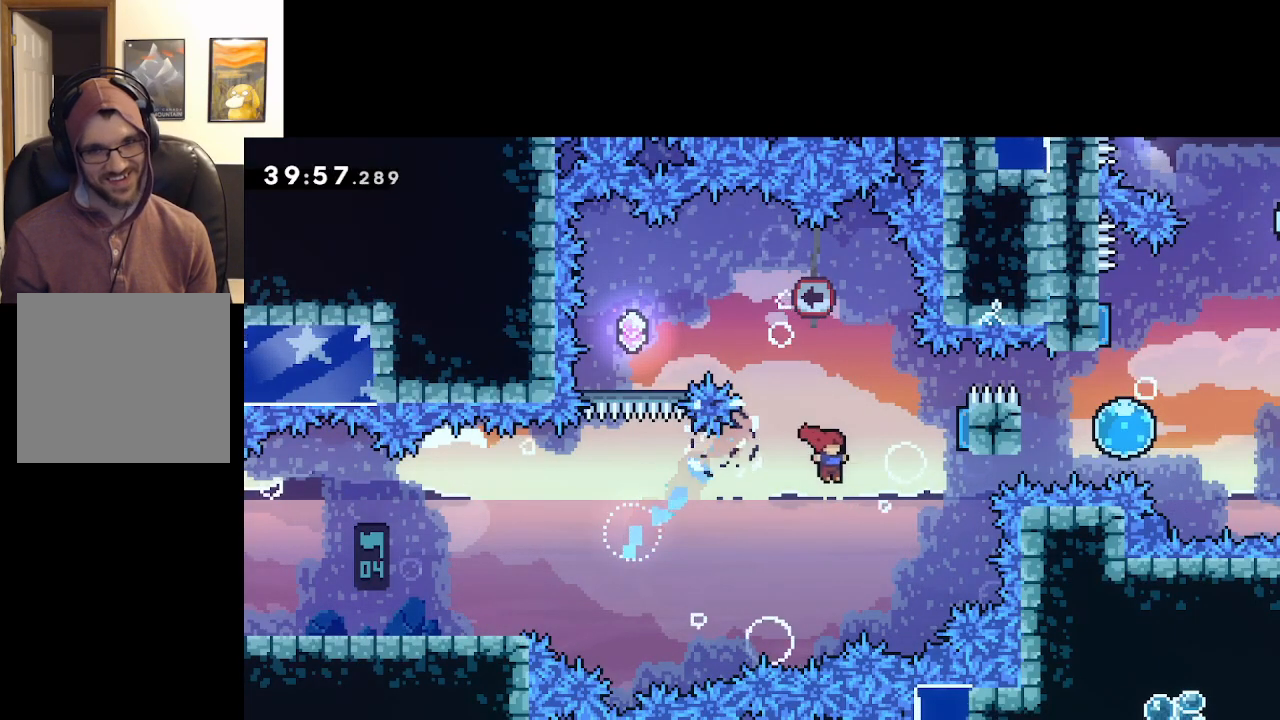
{"buttons": ["A"], "left_stick": "up-left", "right_stick": "center", "events": [[67, "X", "down"], [267, "X", "up"], [350, "left_stick", "up-left"]]}
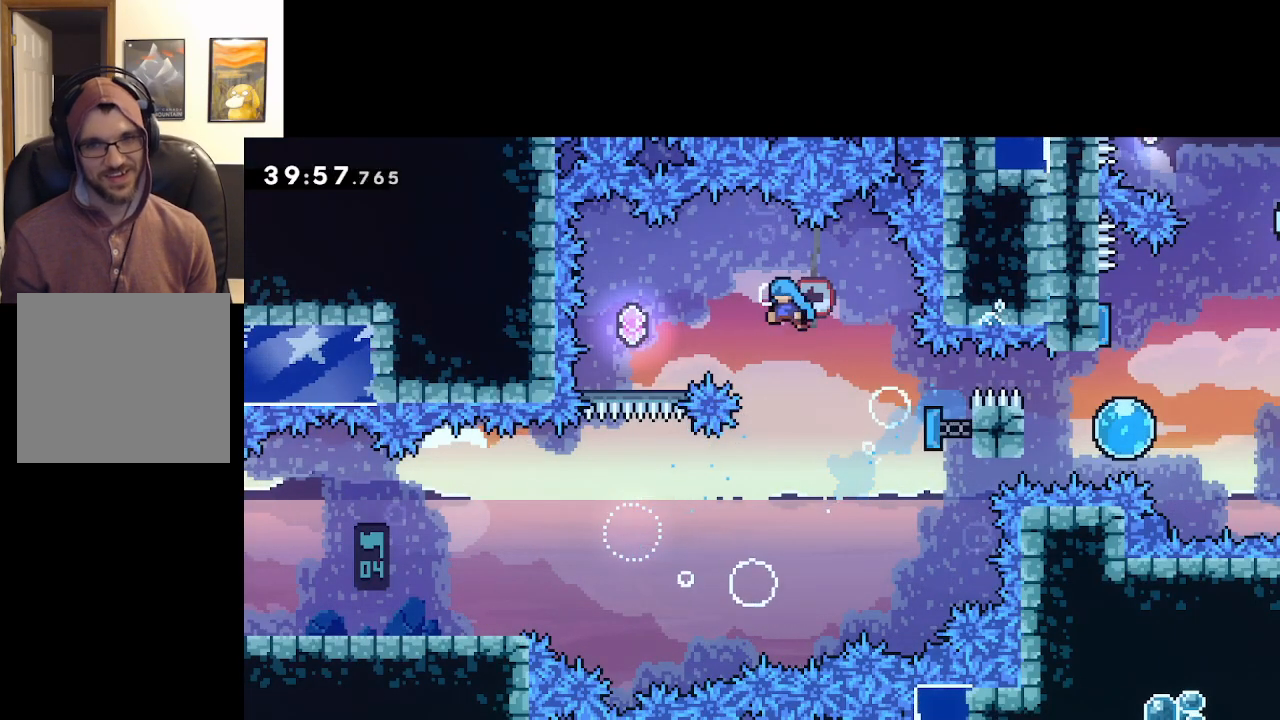
{"buttons": ["A"], "left_stick": "center", "right_stick": "center", "events": [[367, "left_stick", "center"]]}
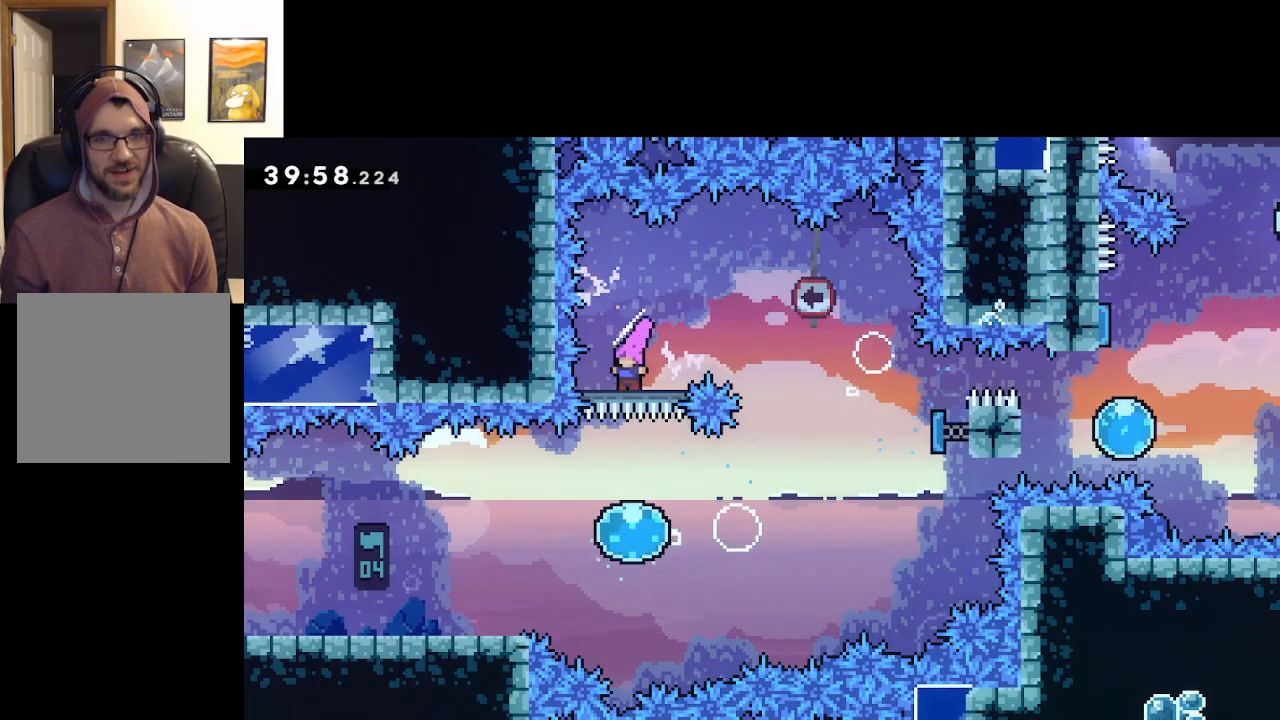
{"buttons": ["A"], "left_stick": "right", "right_stick": "center", "events": [[233, "left_stick", "right"]]}
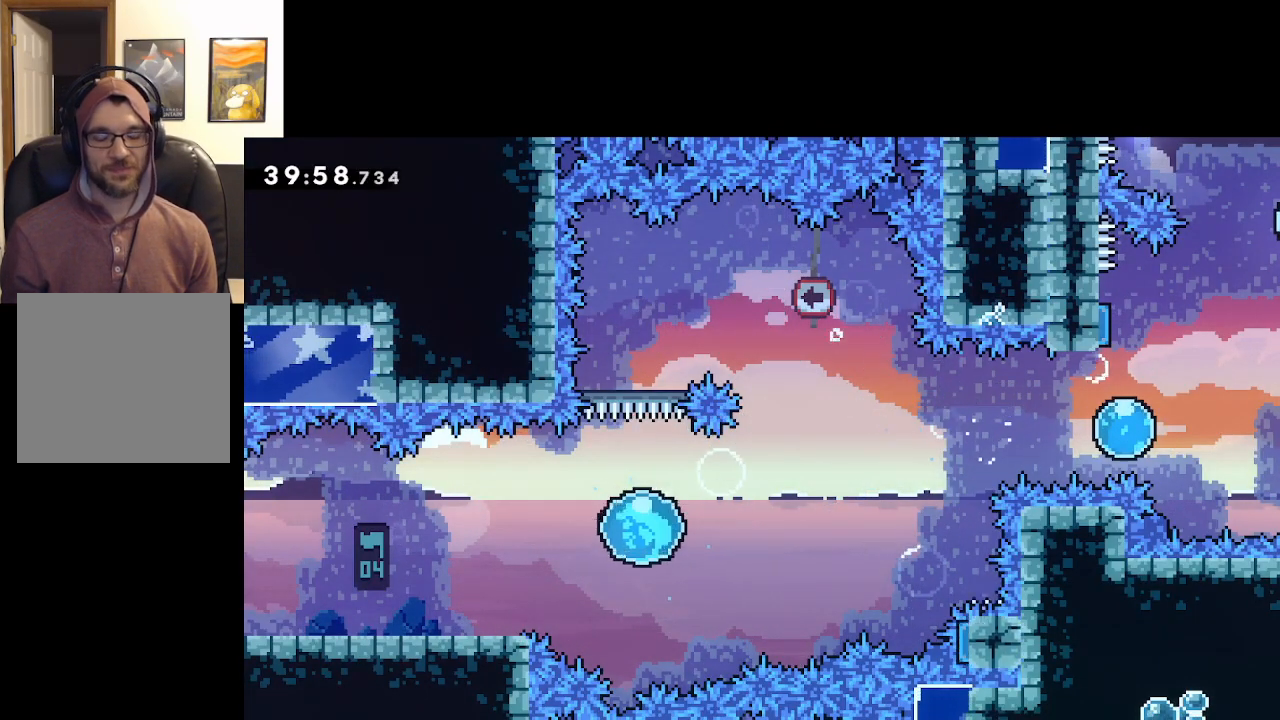
{"buttons": ["A", "X"], "left_stick": "up-right", "right_stick": "center", "events": [[267, "left_stick", "up-right"], [350, "X", "down"]]}
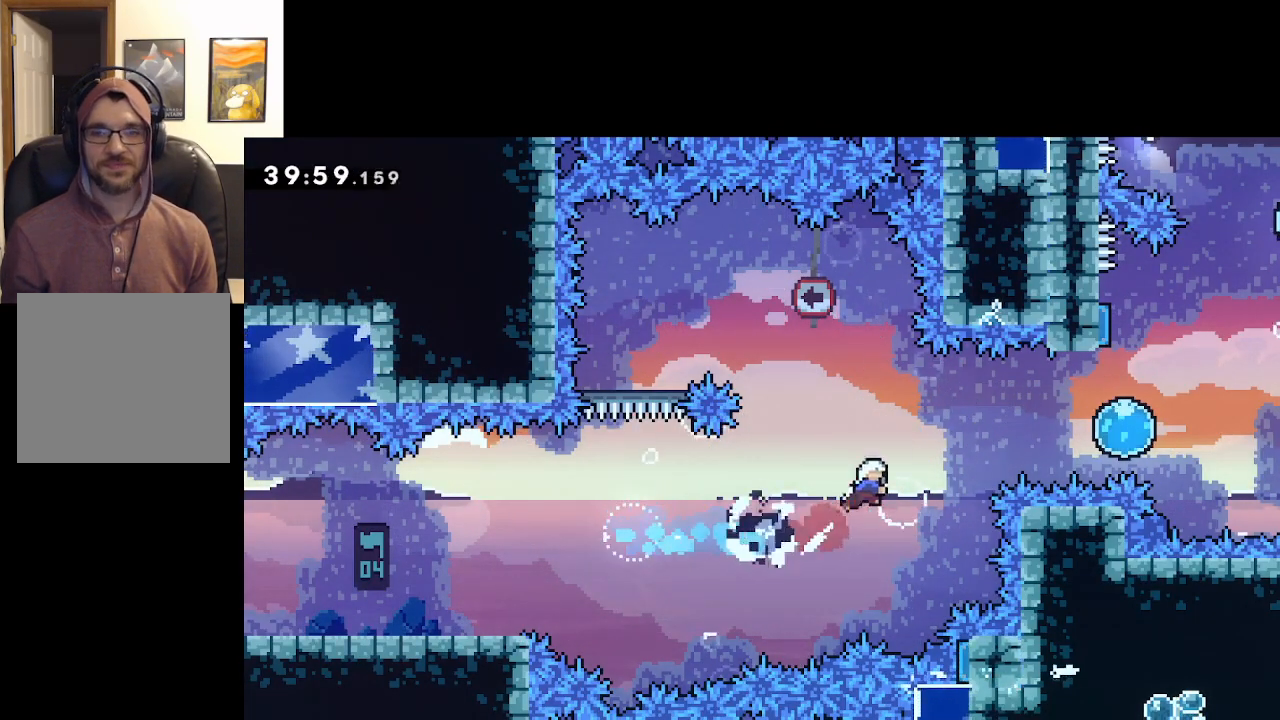
{"buttons": ["A"], "left_stick": "right", "right_stick": "center", "events": [[17, "X", "up"], [117, "left_stick", "right"], [183, "X", "down"], [367, "X", "up"]]}
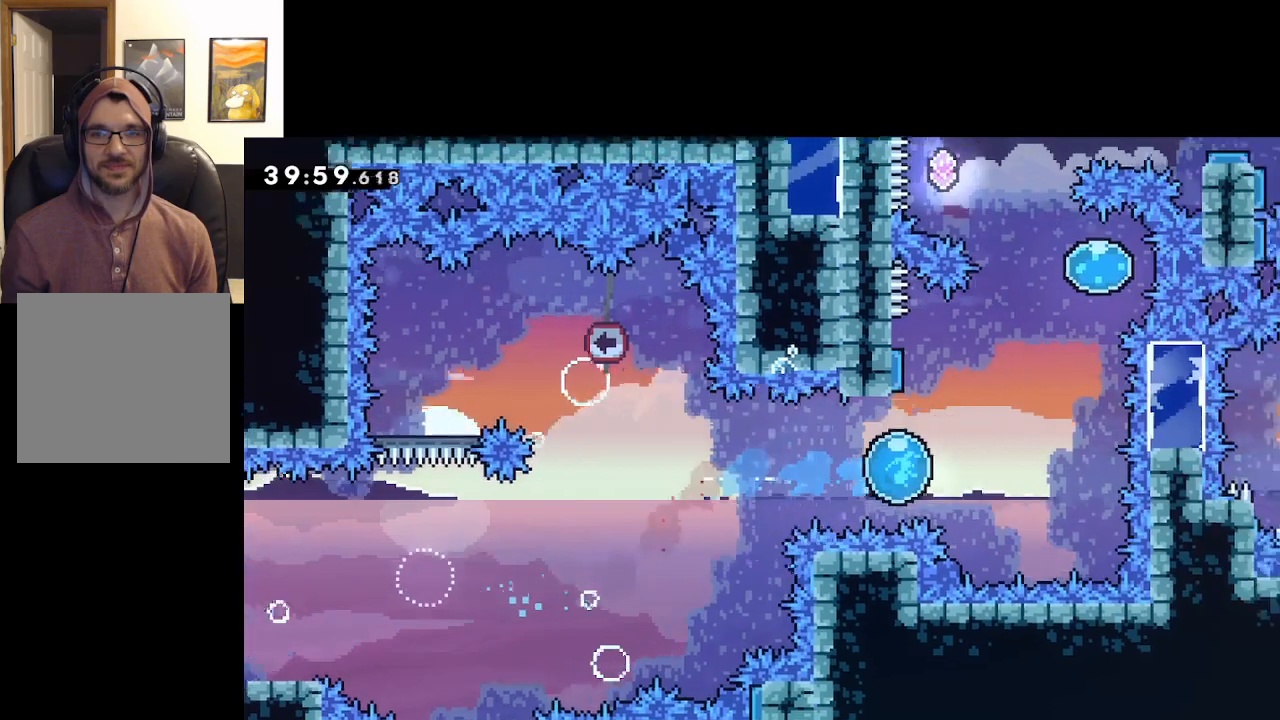
{"buttons": ["A"], "left_stick": "up", "right_stick": "center", "events": [[67, "left_stick", "up-right"], [367, "left_stick", "up"]]}
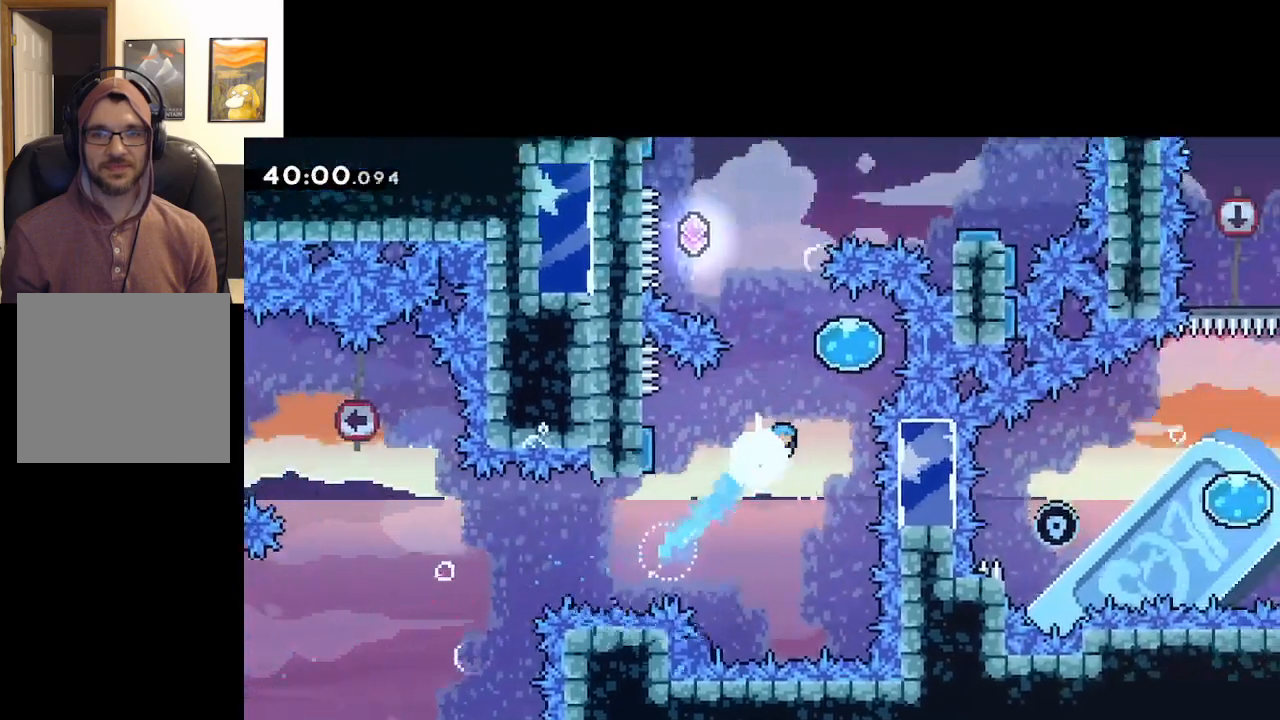
{"buttons": ["START"], "left_stick": "center", "right_stick": "center", "events": [[83, "left_stick", "up-left"], [217, "A", "up"], [350, "left_stick", "center"], [417, "START", "down"]]}
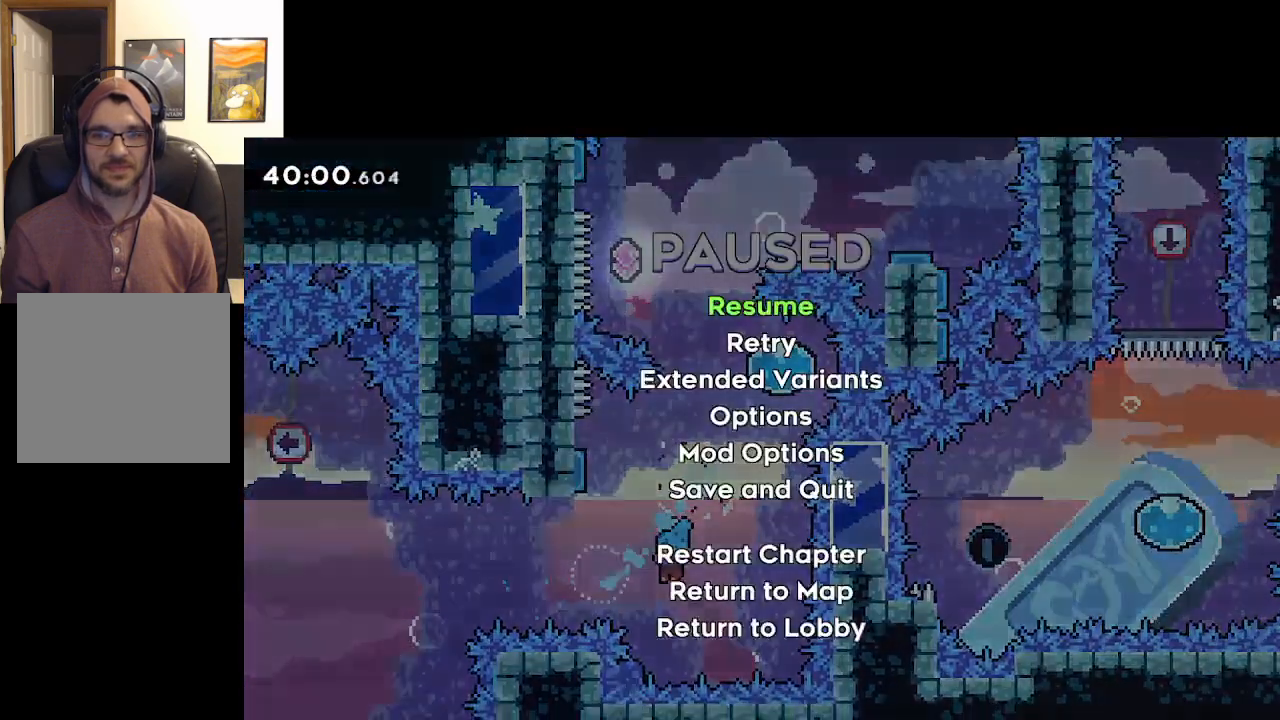
{"buttons": [], "left_stick": "center", "right_stick": "center", "events": [[83, "START", "up"], [133, "left_stick", "down"], [250, "A", "down"], [283, "left_stick", "center"], [333, "A", "up"], [400, "A", "down"], [483, "A", "up"]]}
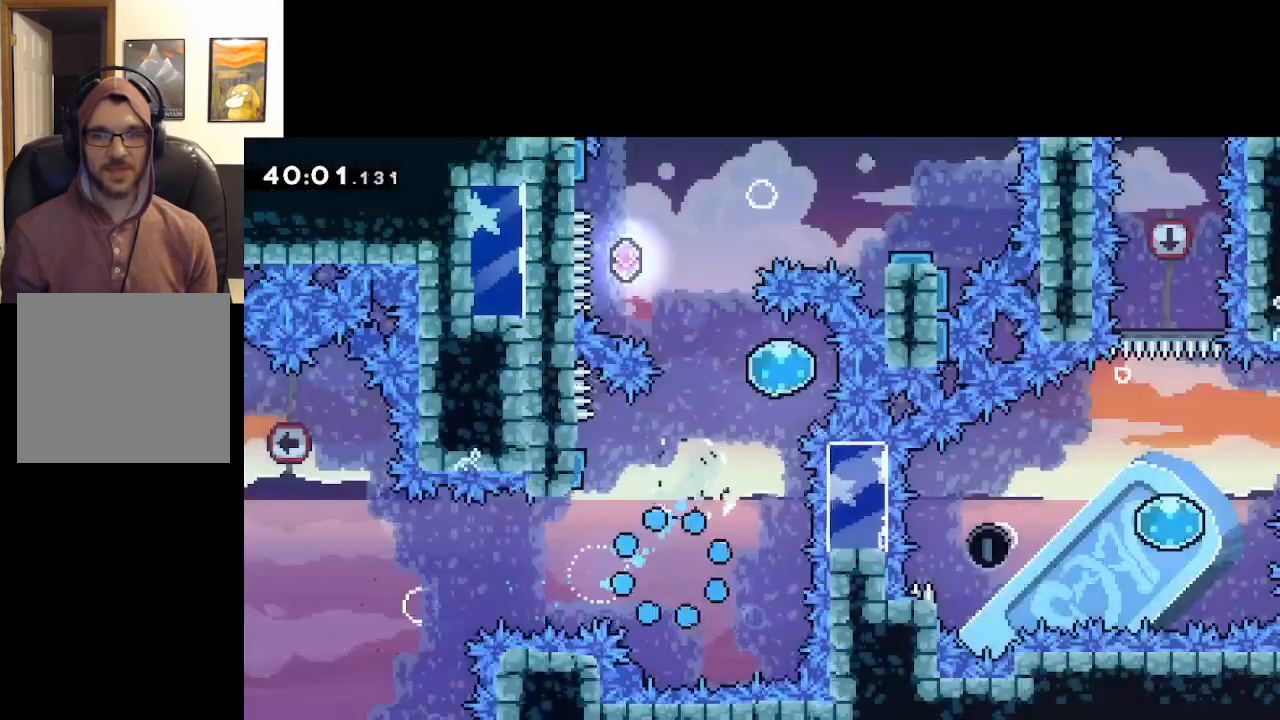
{"buttons": [], "left_stick": "center", "right_stick": "center", "events": [[67, "A", "down"], [150, "A", "up"], [217, "A", "down"], [333, "A", "up"], [400, "A", "down"], [500, "A", "up"]]}
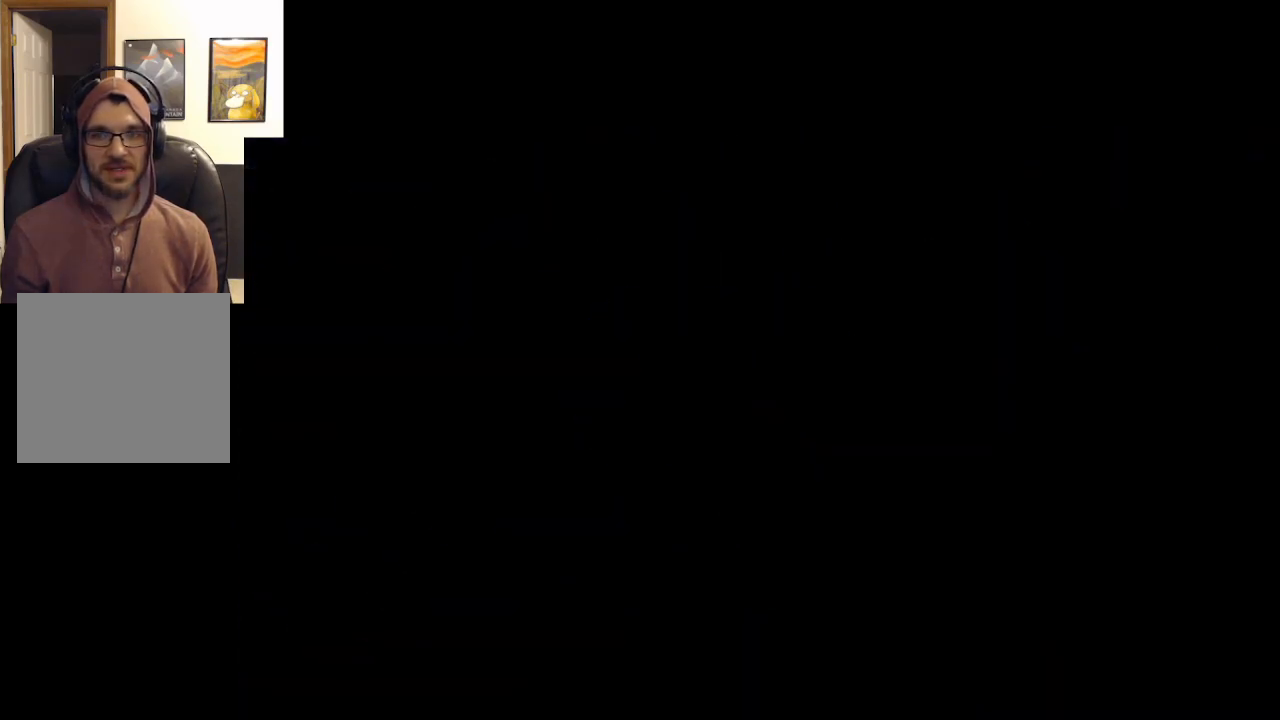
{"buttons": [], "left_stick": "center", "right_stick": "center", "events": []}
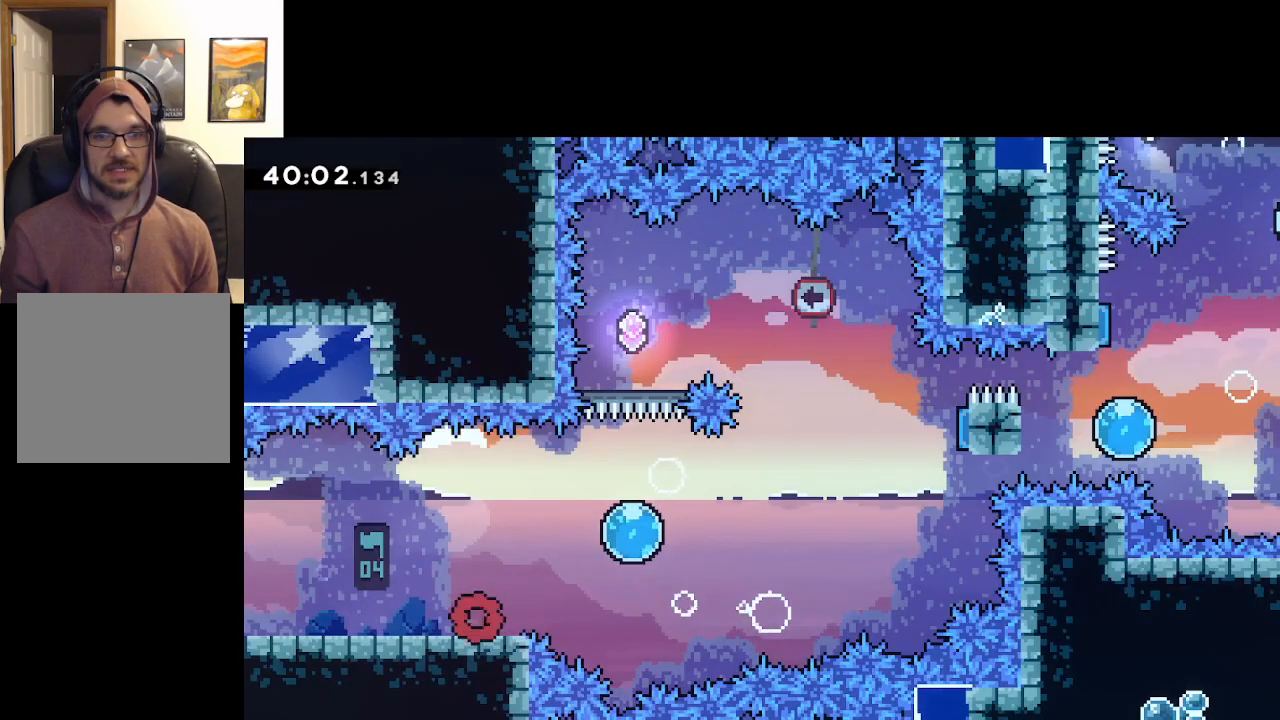
{"buttons": ["A"], "left_stick": "right", "right_stick": "center", "events": [[117, "left_stick", "right"], [283, "A", "down"]]}
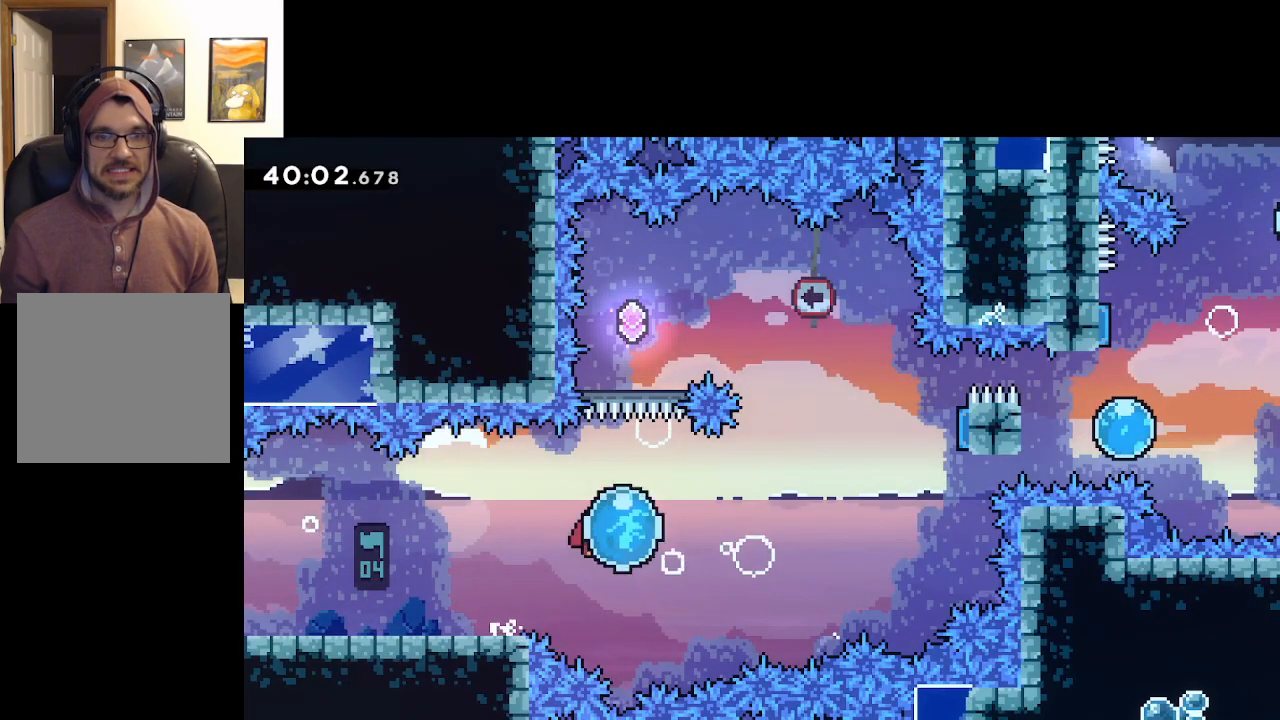
{"buttons": ["A"], "left_stick": "up-right", "right_stick": "center", "events": [[133, "left_stick", "up-right"]]}
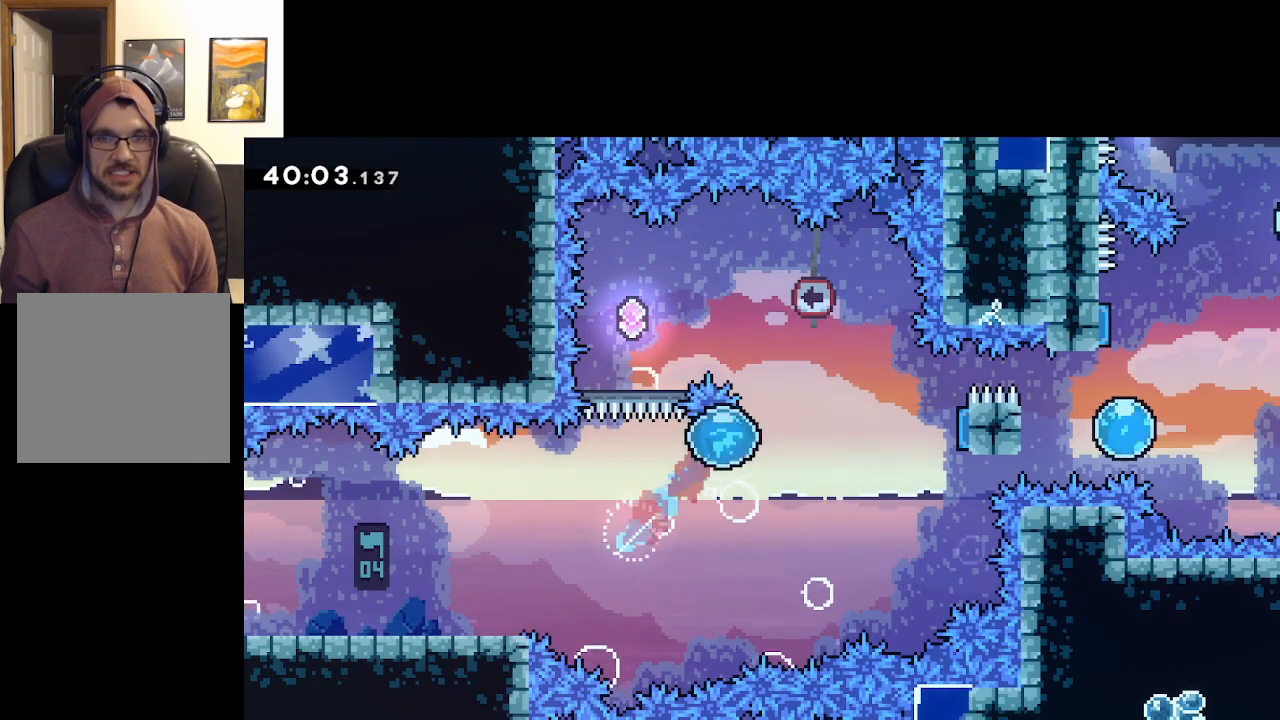
{"buttons": ["A", "X"], "left_stick": "up-right", "right_stick": "center", "events": [[500, "X", "down"]]}
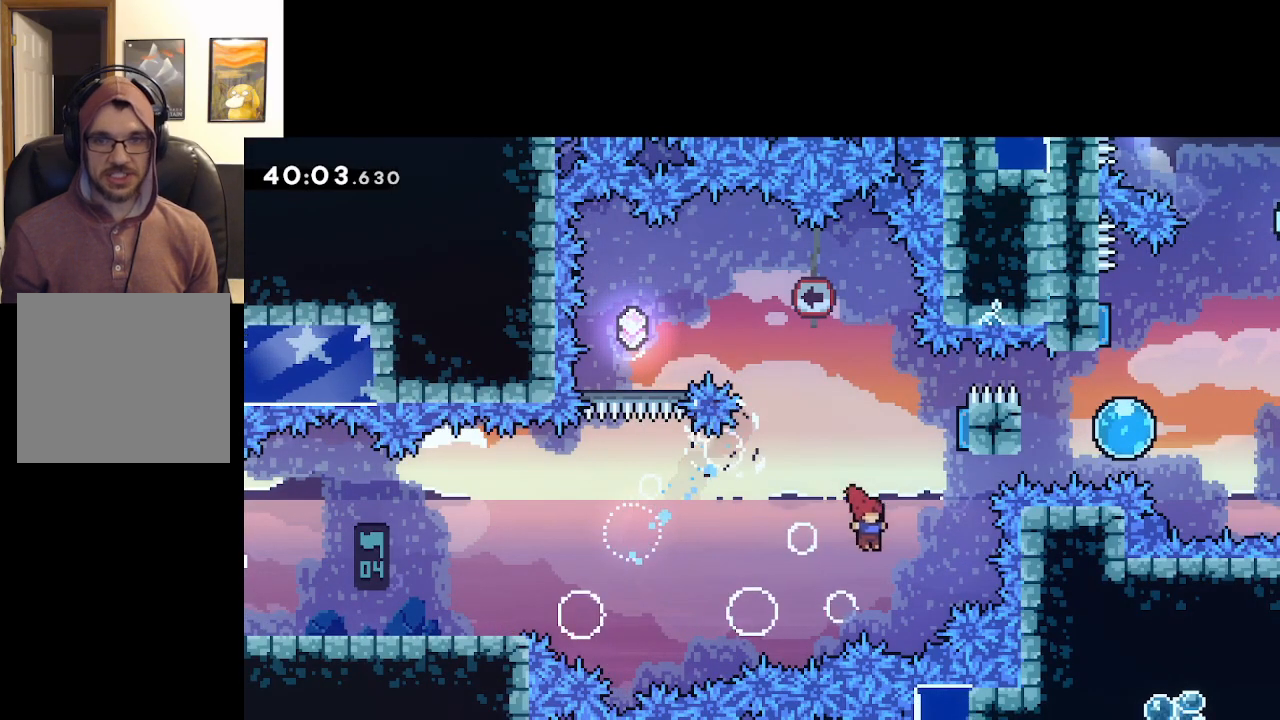
{"buttons": ["A"], "left_stick": "up-left", "right_stick": "center", "events": [[250, "left_stick", "up-left"], [283, "X", "up"]]}
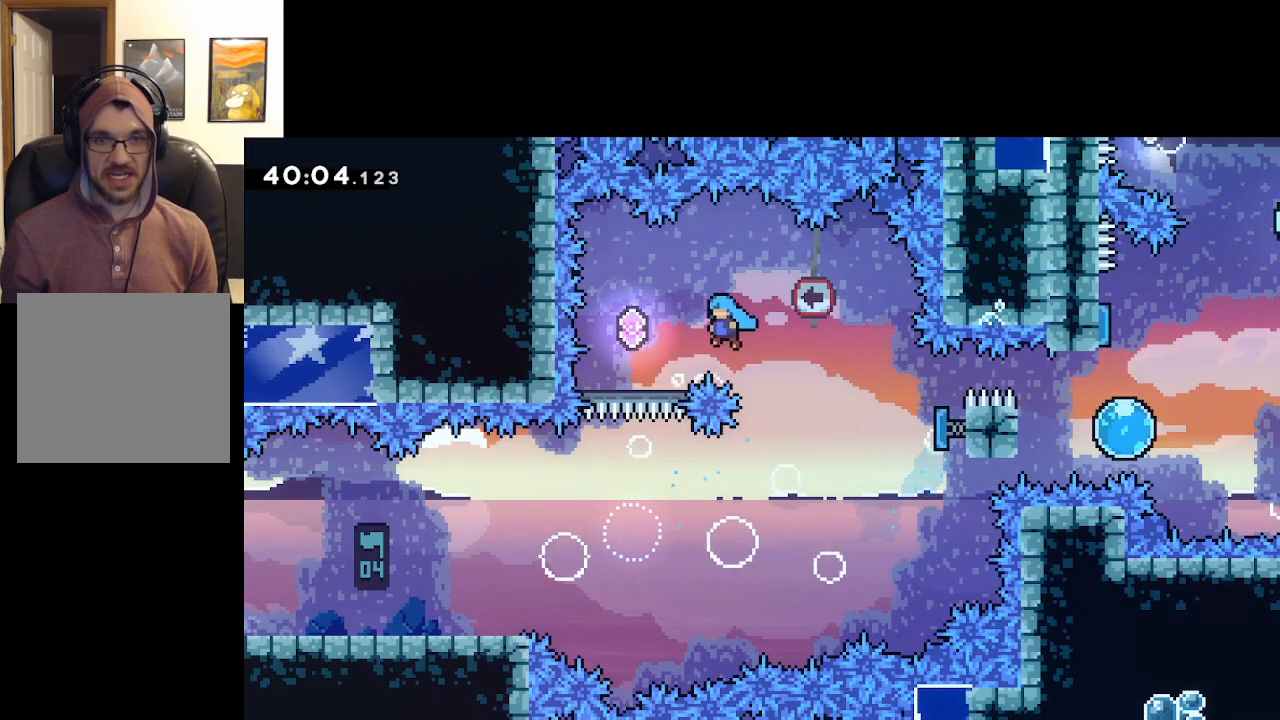
{"buttons": ["A"], "left_stick": "right", "right_stick": "center", "events": [[283, "left_stick", "center"], [450, "left_stick", "right"]]}
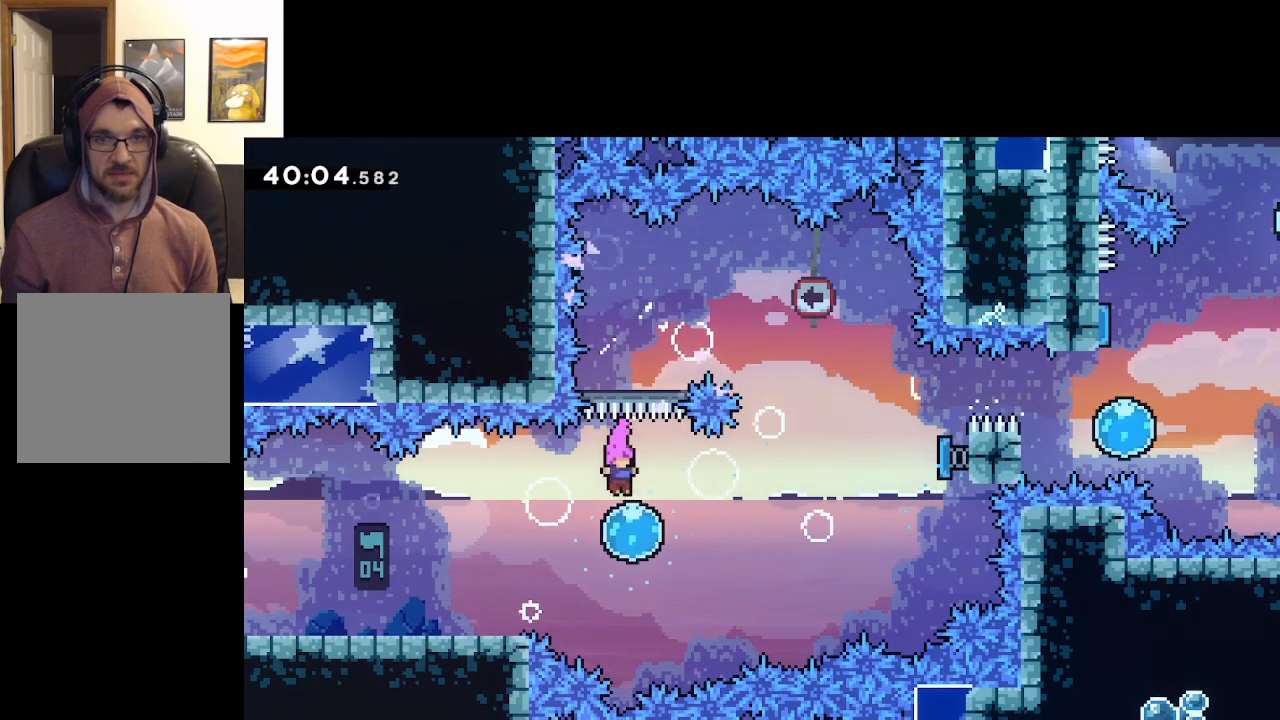
{"buttons": ["A"], "left_stick": "right", "right_stick": "center", "events": []}
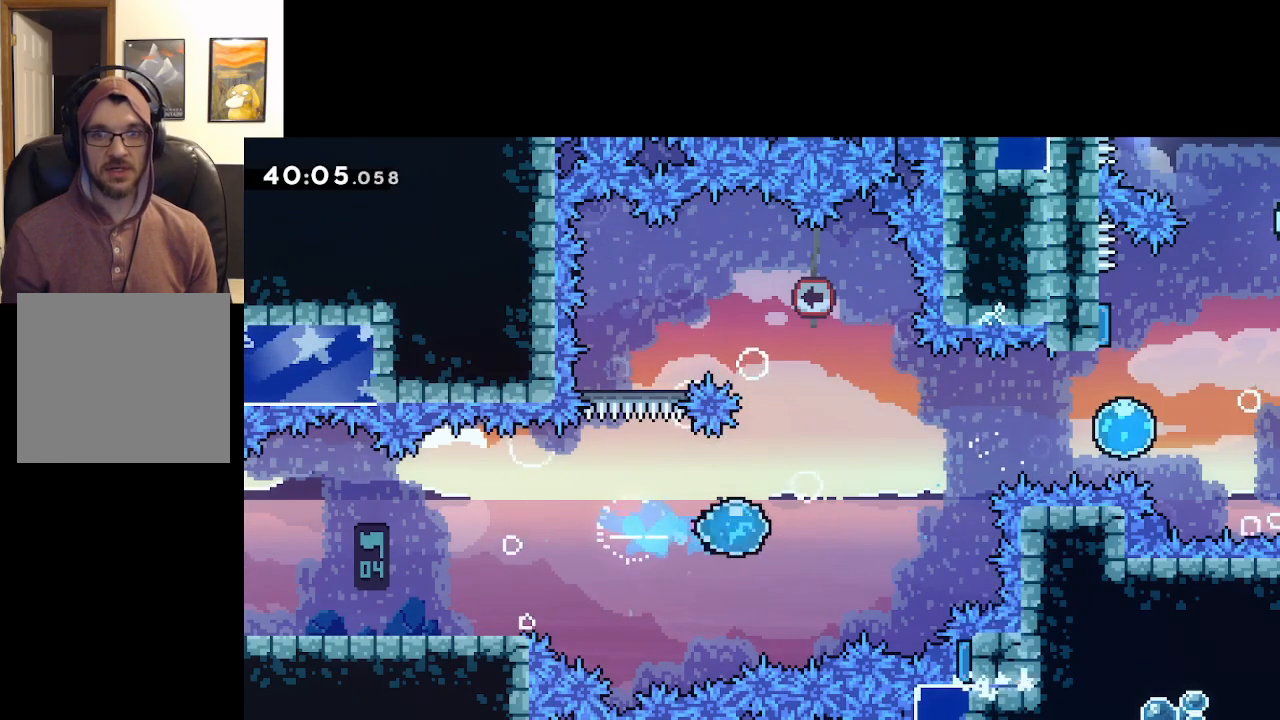
{"buttons": ["A"], "left_stick": "right", "right_stick": "center", "events": [[117, "left_stick", "up"], [167, "X", "down"], [350, "X", "up"], [417, "left_stick", "right"]]}
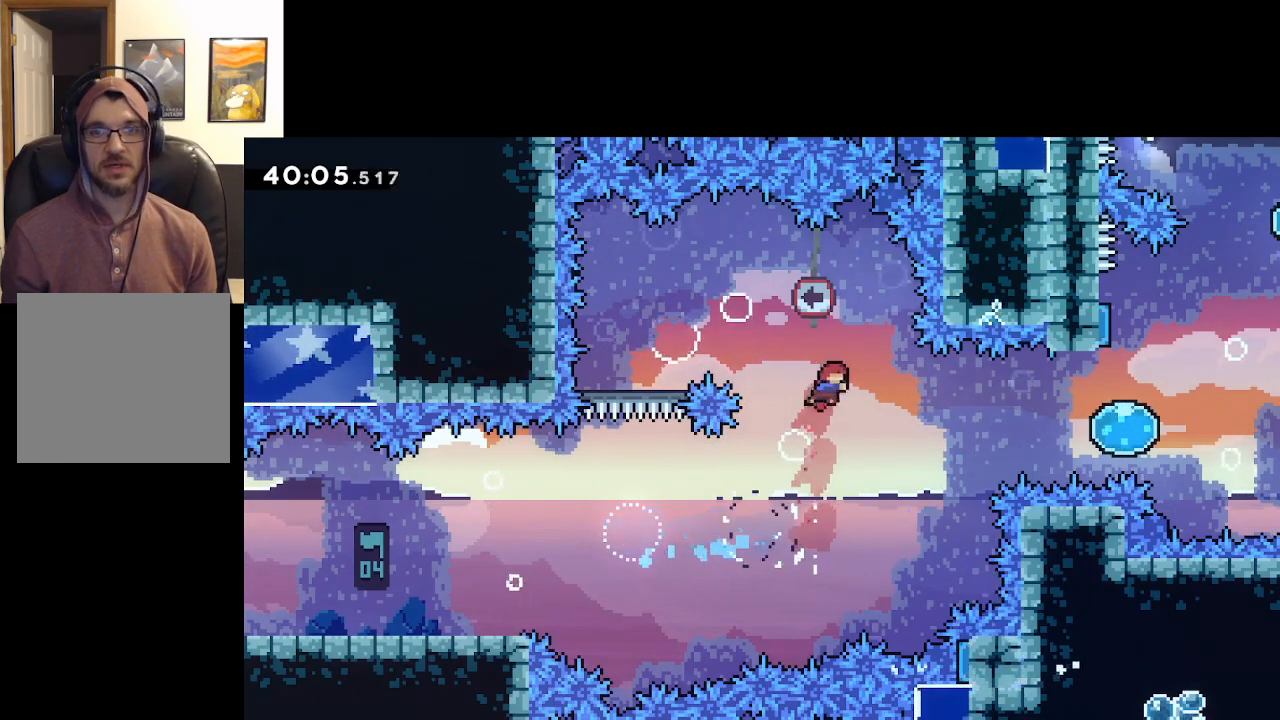
{"buttons": ["A"], "left_stick": "right", "right_stick": "center", "events": [[133, "X", "down"], [400, "X", "up"]]}